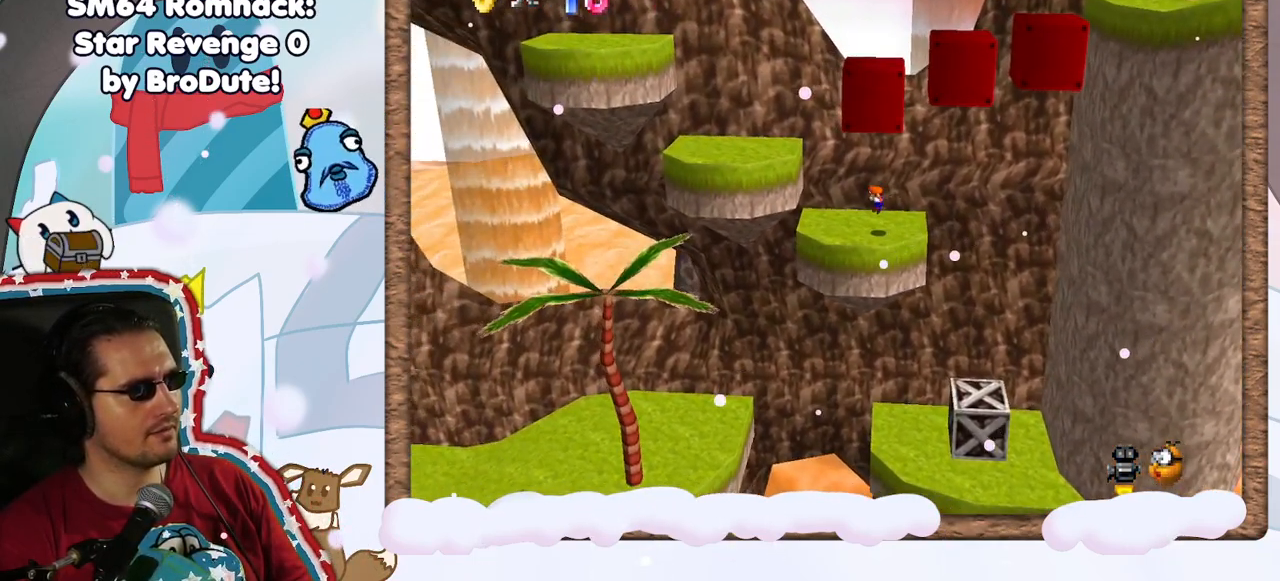
Gameplay with a controller (Nintendo layout); each line is a JSON object with the inputs held at the frame after it. "events" lists button and stick changes between this image and that frame as [ms after this image, input, new state], when the widget could be followed in between. Not read: L3 R3.
{"buttons": ["A"], "left_stick": "left", "events": [[50, "left_stick", "left"], [267, "A", "down"]]}
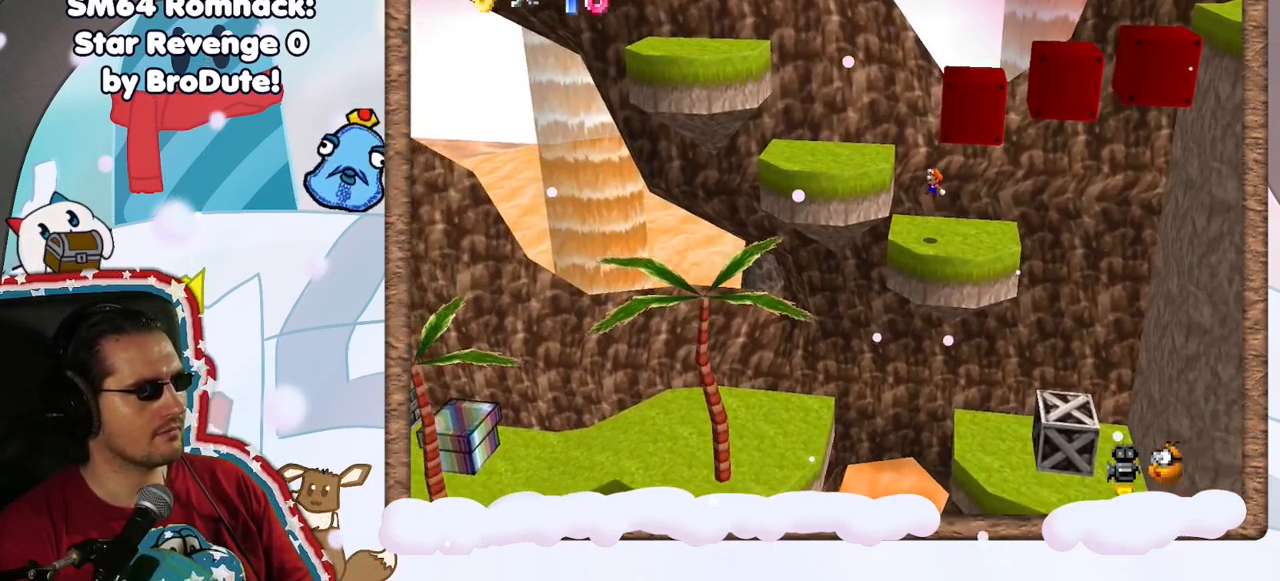
{"buttons": ["A"], "left_stick": "left", "events": [[267, "A", "up"], [400, "A", "down"]]}
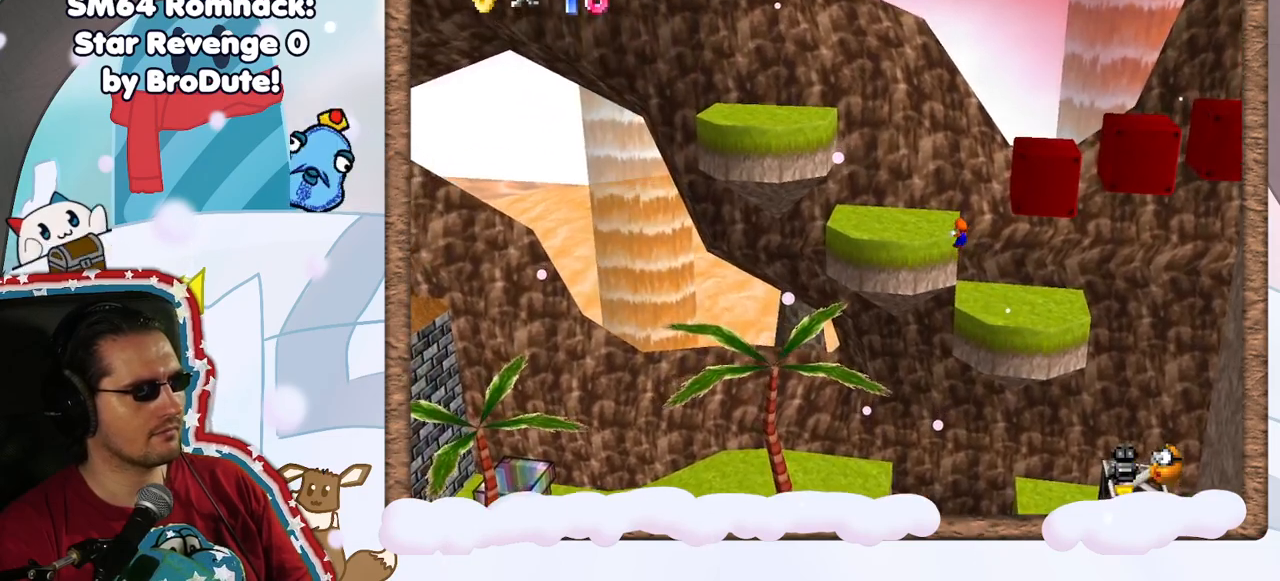
{"buttons": [], "left_stick": "left", "events": [[50, "A", "up"]]}
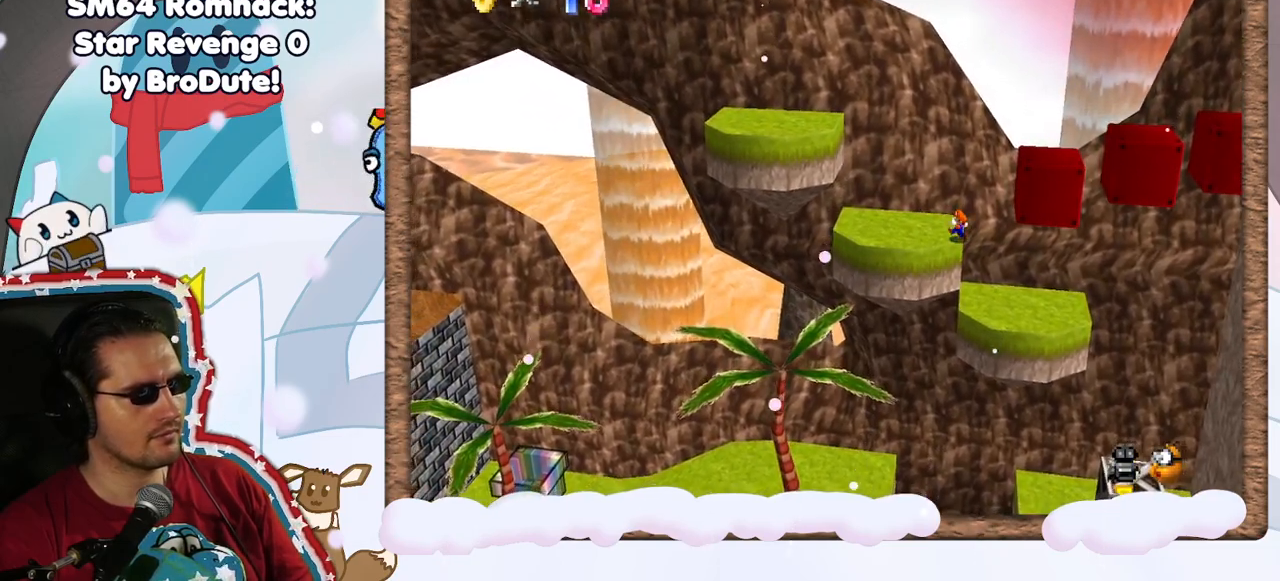
{"buttons": [], "left_stick": "left", "events": []}
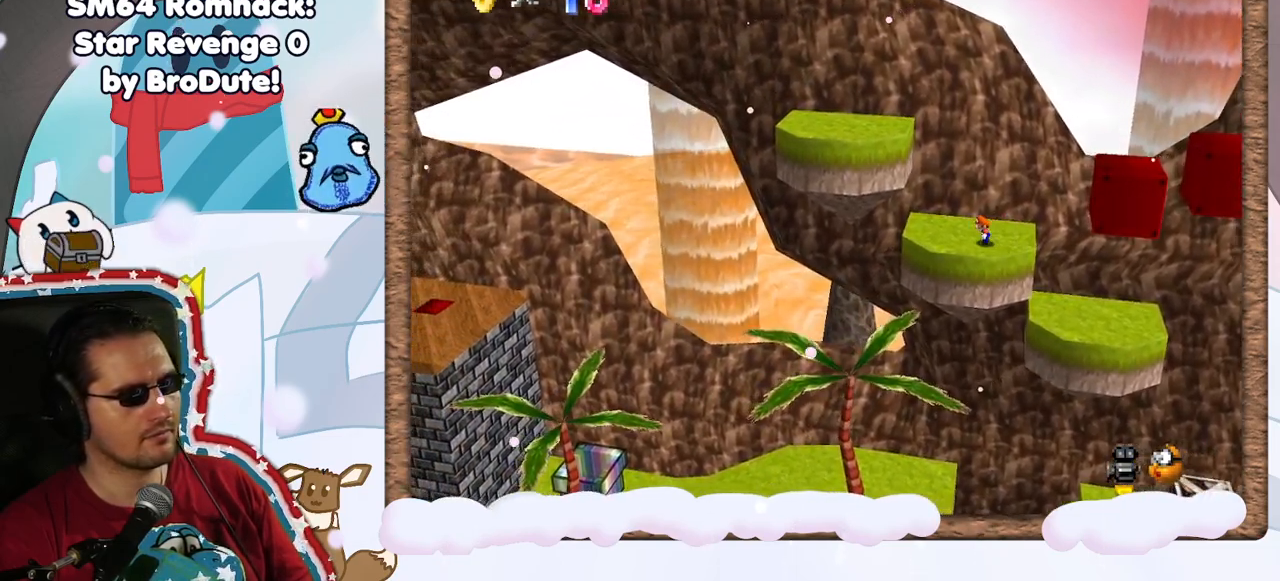
{"buttons": ["A"], "left_stick": "right", "events": [[17, "left_stick", "right"], [417, "A", "down"]]}
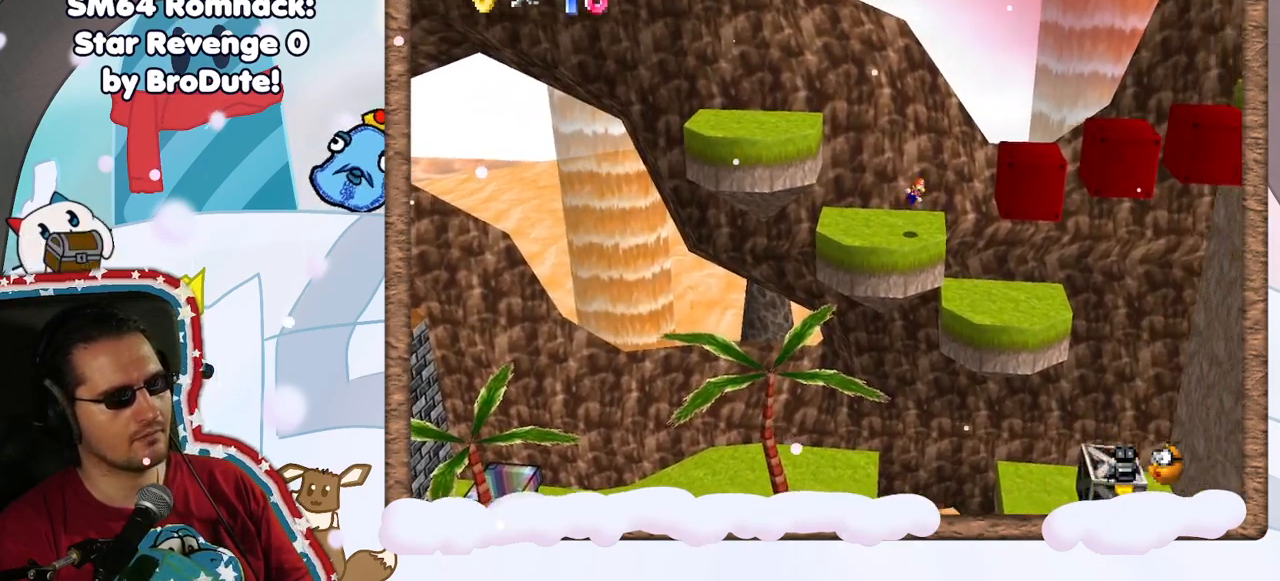
{"buttons": [], "left_stick": "right", "events": [[417, "A", "up"]]}
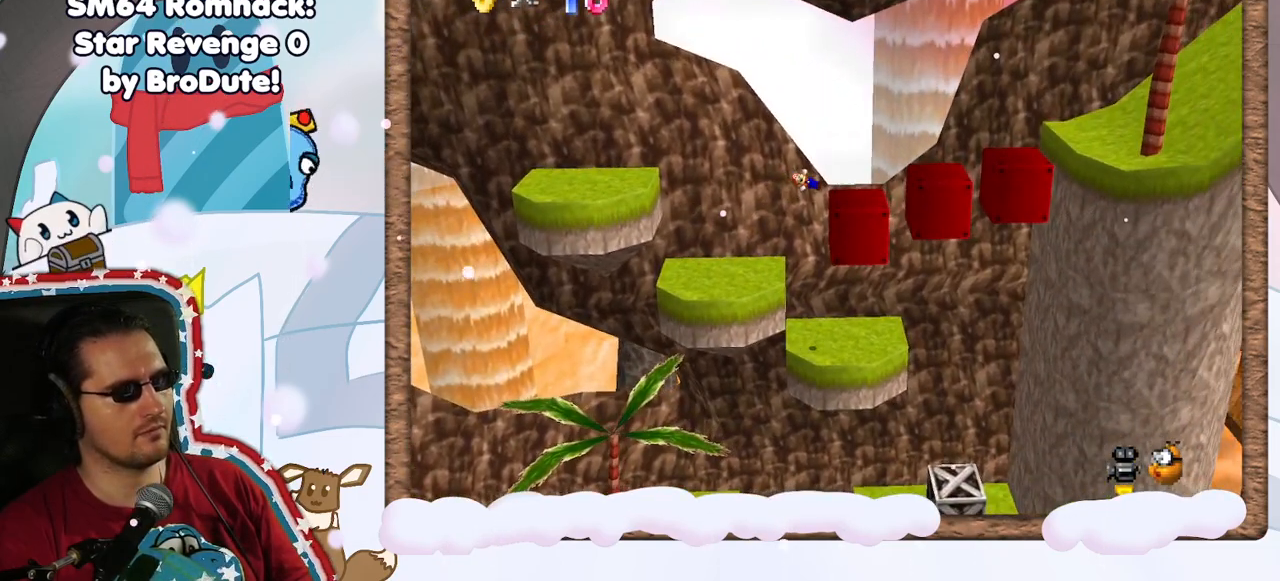
{"buttons": ["A", "B"], "left_stick": "right", "events": [[267, "A", "down"], [283, "B", "down"]]}
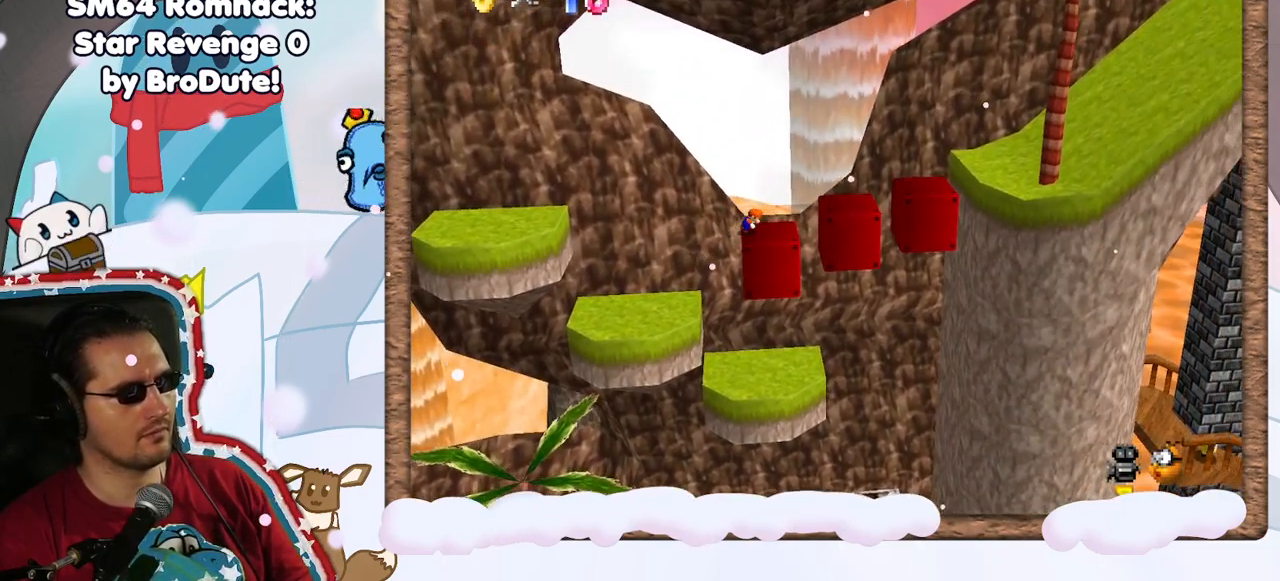
{"buttons": [], "left_stick": "right", "events": [[67, "B", "up"], [100, "A", "up"], [150, "left_stick", "center"], [317, "left_stick", "right"]]}
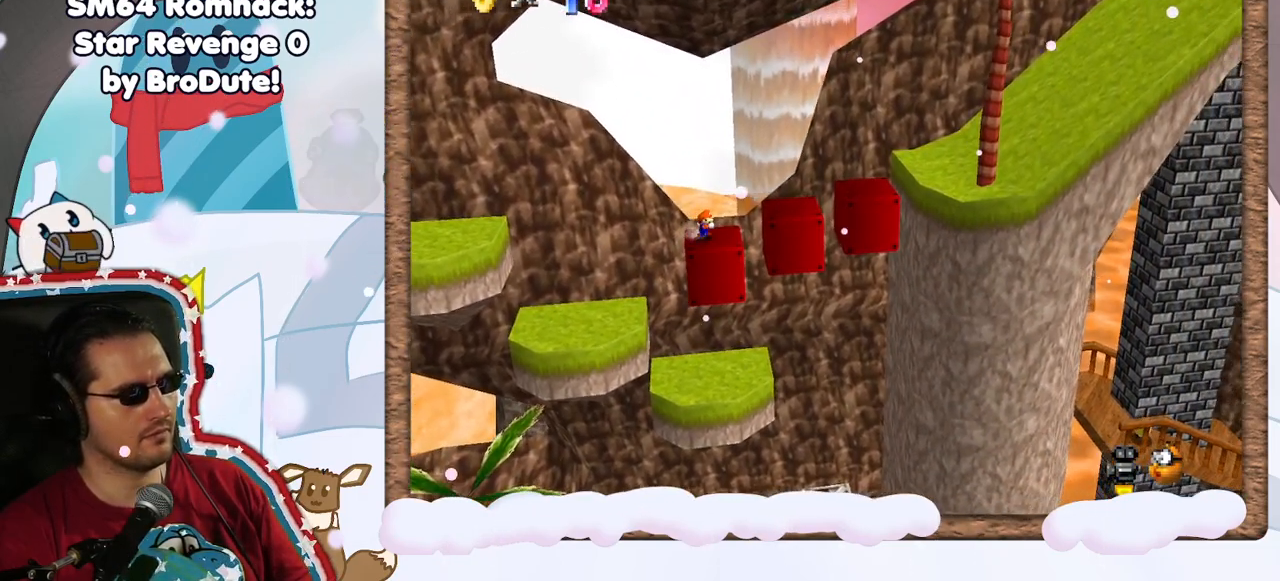
{"buttons": [], "left_stick": "right", "events": [[50, "A", "down"], [183, "START", "down"], [300, "A", "up"], [300, "START", "up"]]}
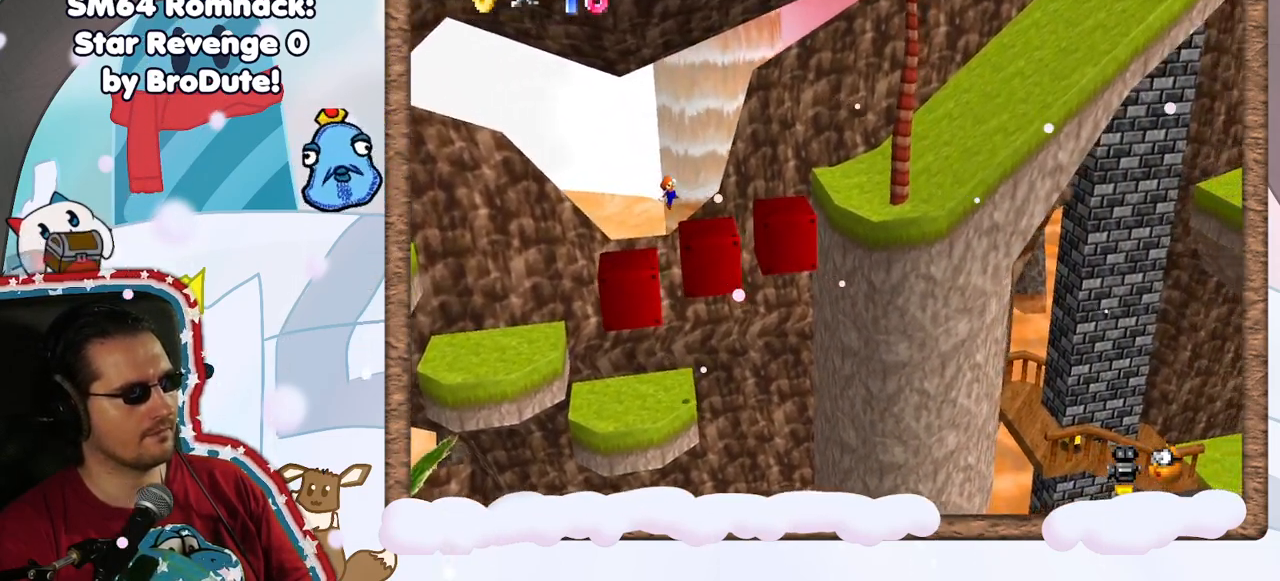
{"buttons": ["A", "B"], "left_stick": "right", "events": [[300, "A", "down"], [483, "B", "down"]]}
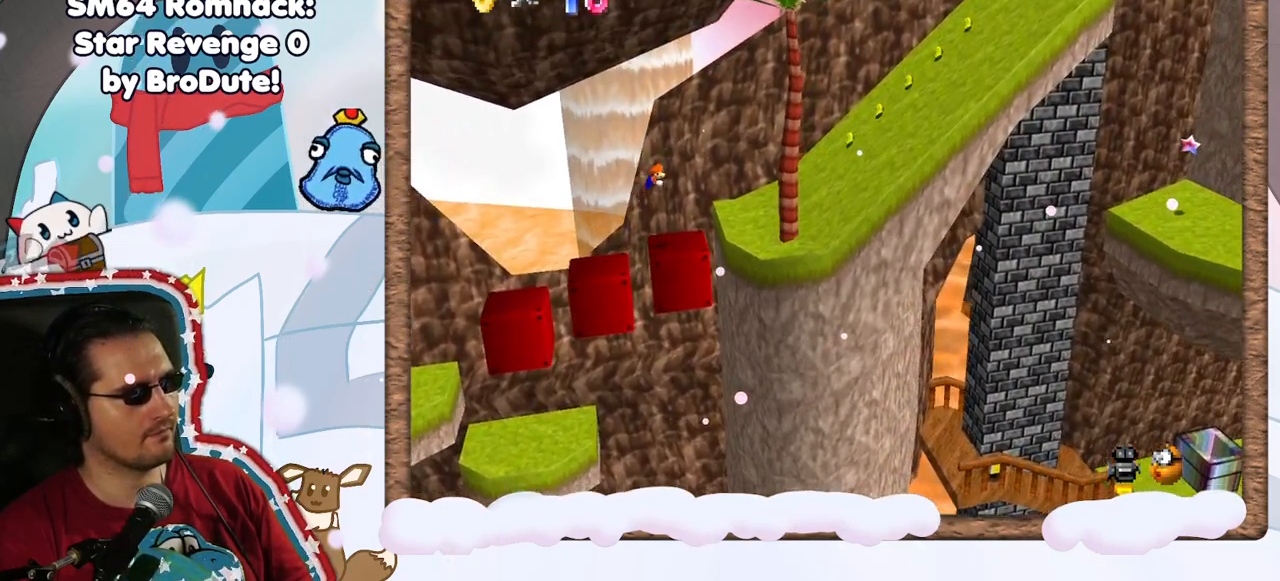
{"buttons": [], "left_stick": "right", "events": [[100, "A", "up"], [283, "B", "up"]]}
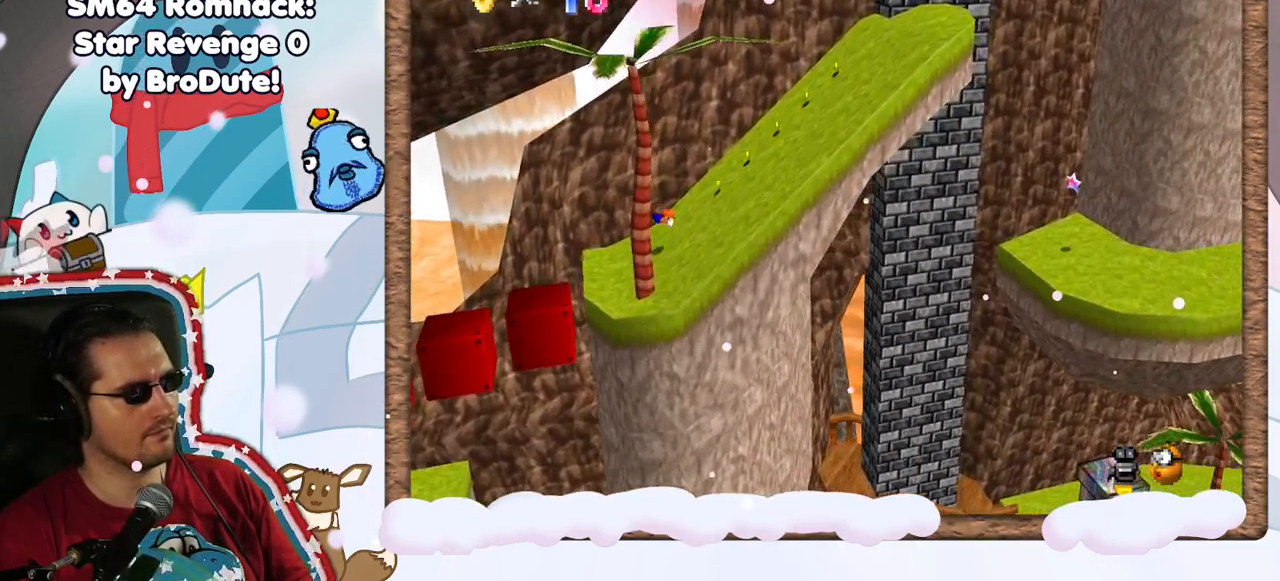
{"buttons": ["A"], "left_stick": "right", "events": [[150, "A", "down"], [333, "A", "up"], [467, "A", "down"]]}
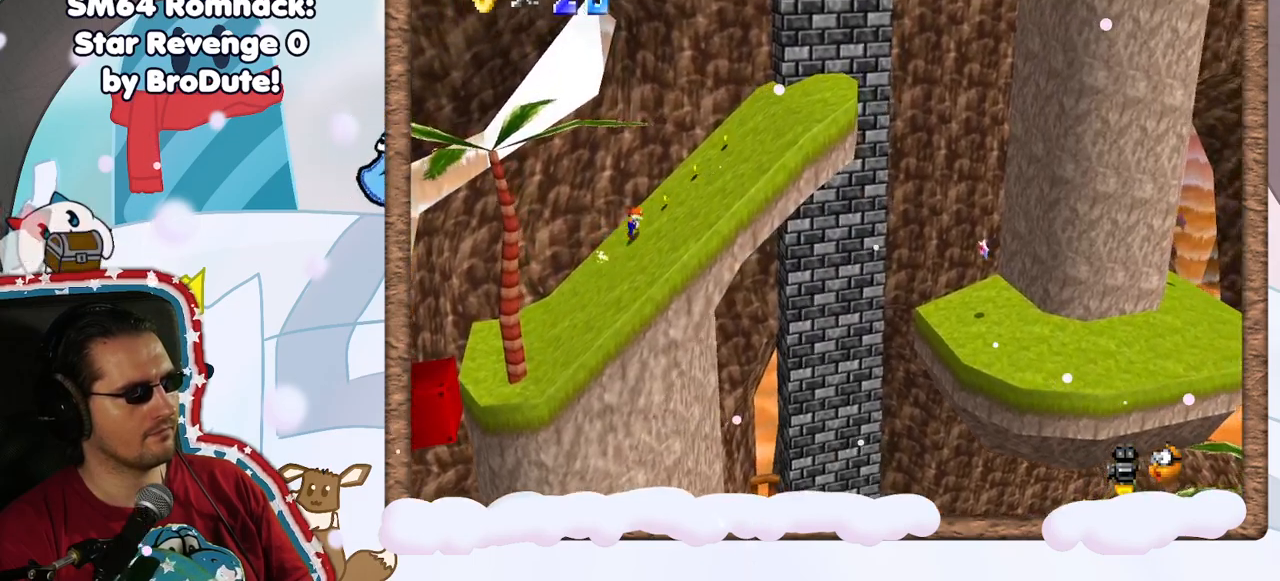
{"buttons": ["A"], "left_stick": "right", "events": [[17, "B", "down"], [250, "A", "up"], [250, "B", "up"], [417, "A", "down"]]}
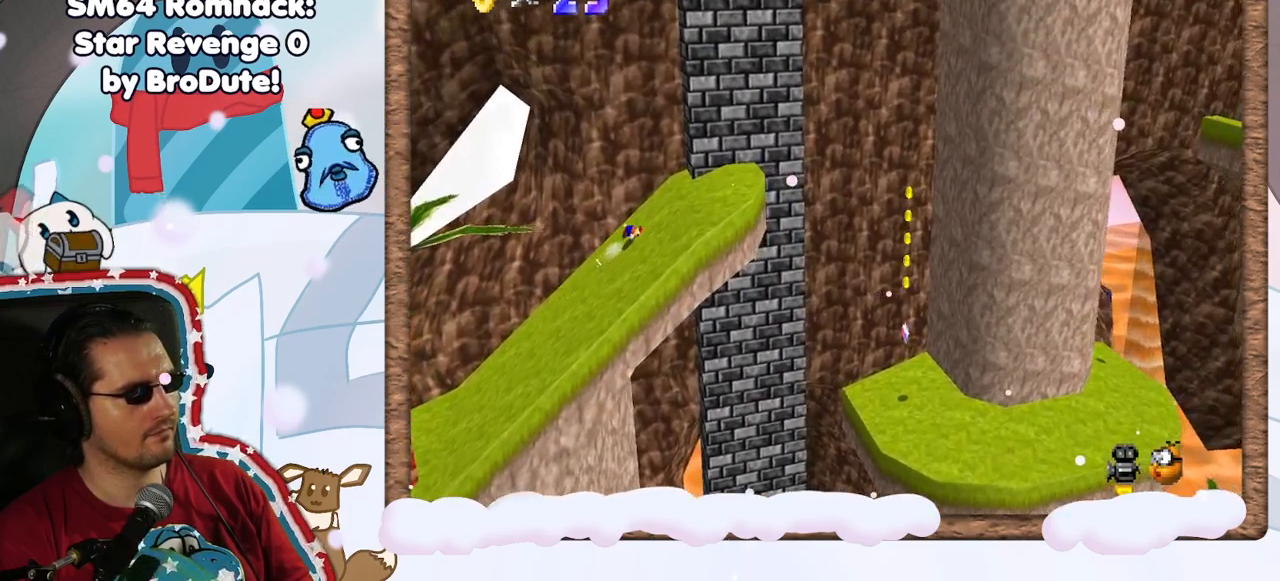
{"buttons": [], "left_stick": "right", "events": [[50, "A", "up"]]}
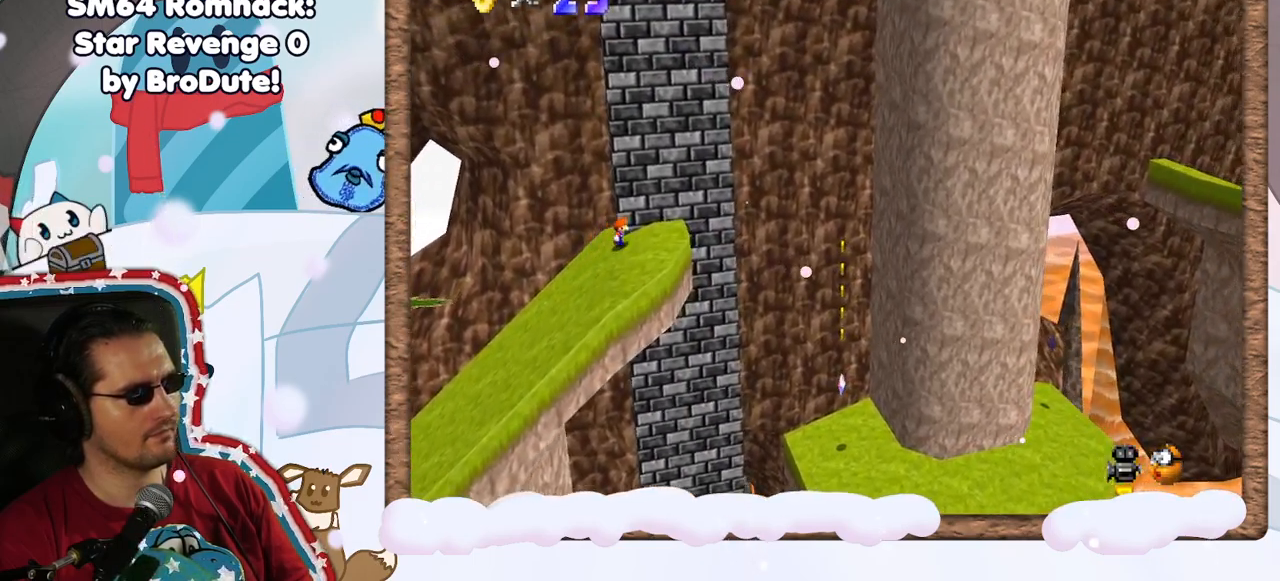
{"buttons": [], "left_stick": "right", "events": [[217, "A", "down"], [500, "A", "up"]]}
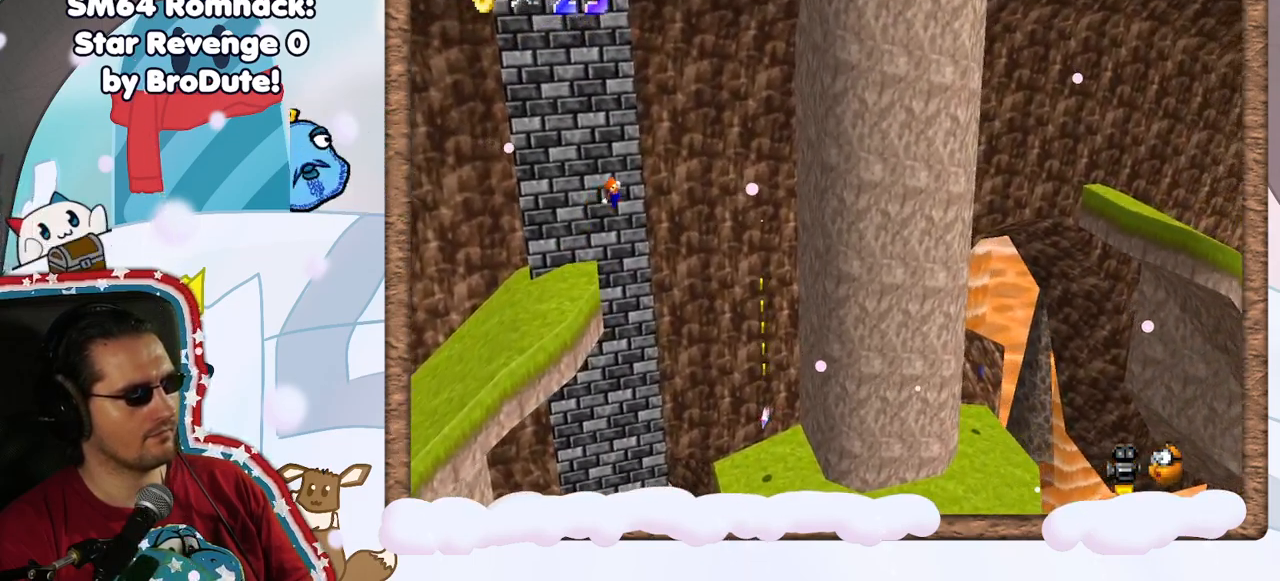
{"buttons": [], "left_stick": "right", "events": []}
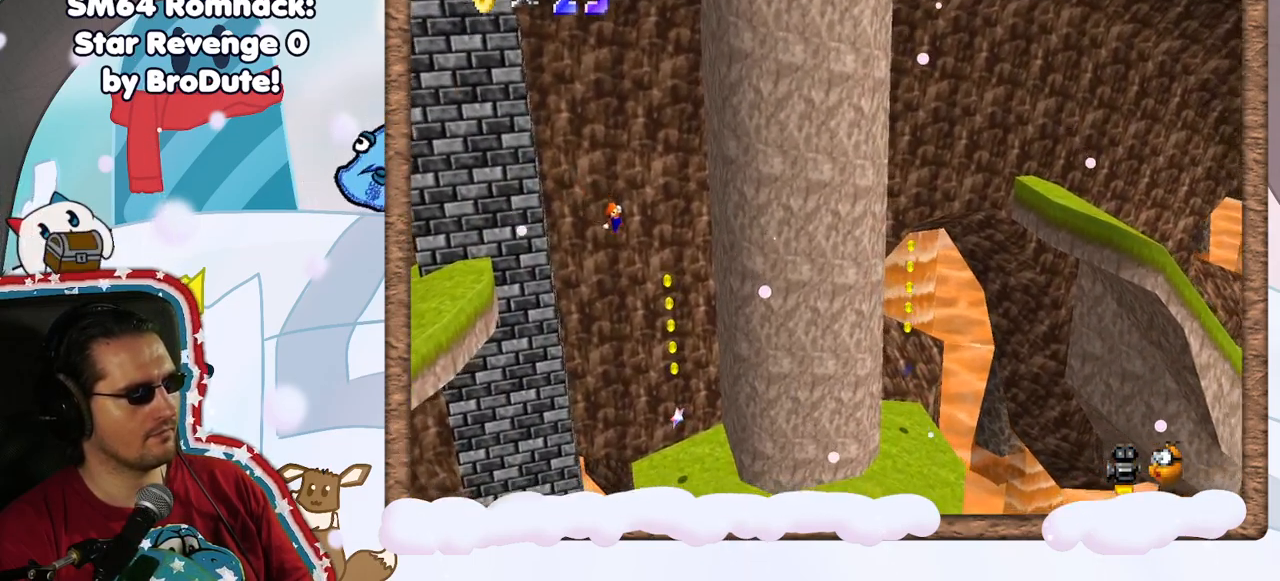
{"buttons": [], "left_stick": "center", "events": [[200, "left_stick", "center"], [233, "Z", "down"], [400, "Z", "up"]]}
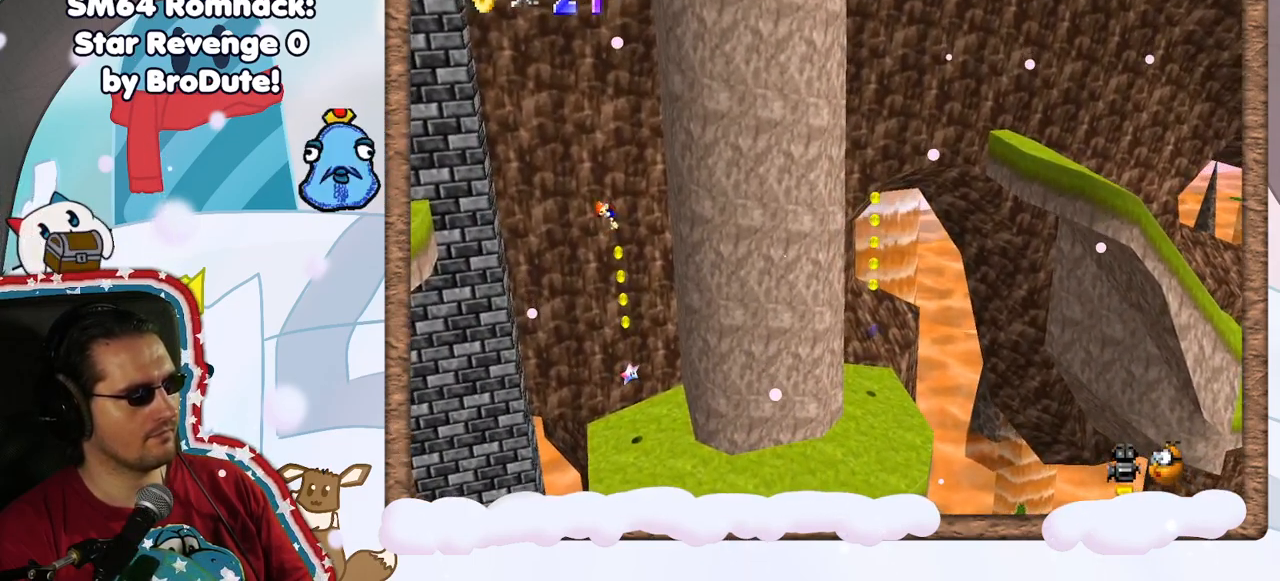
{"buttons": [], "left_stick": "center", "events": []}
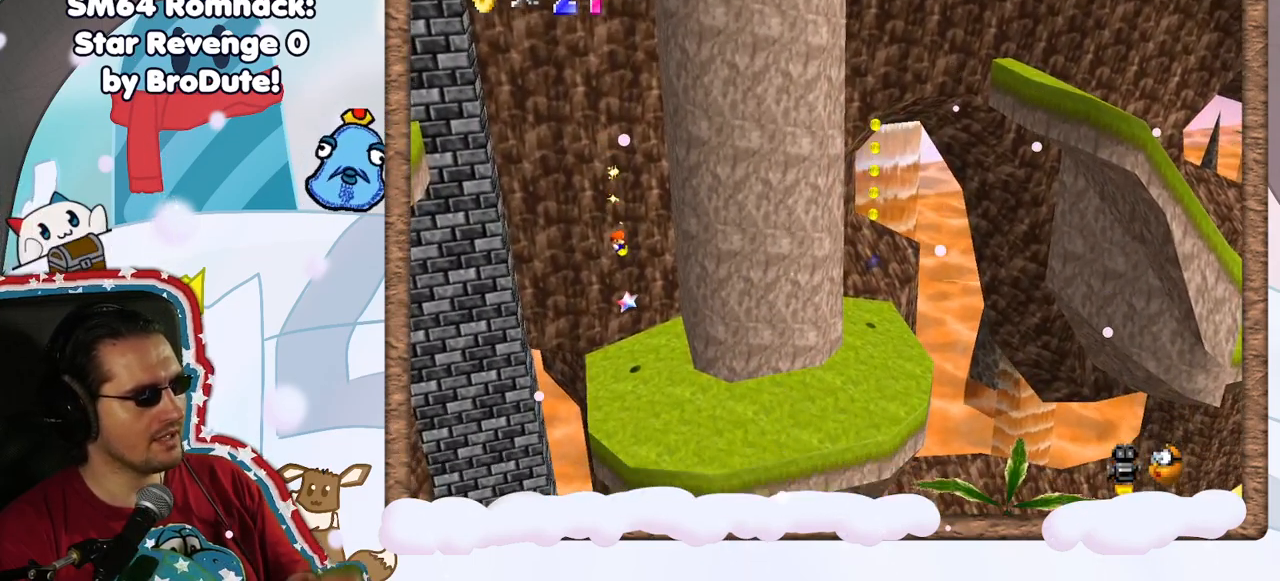
{"buttons": [], "left_stick": "center", "events": []}
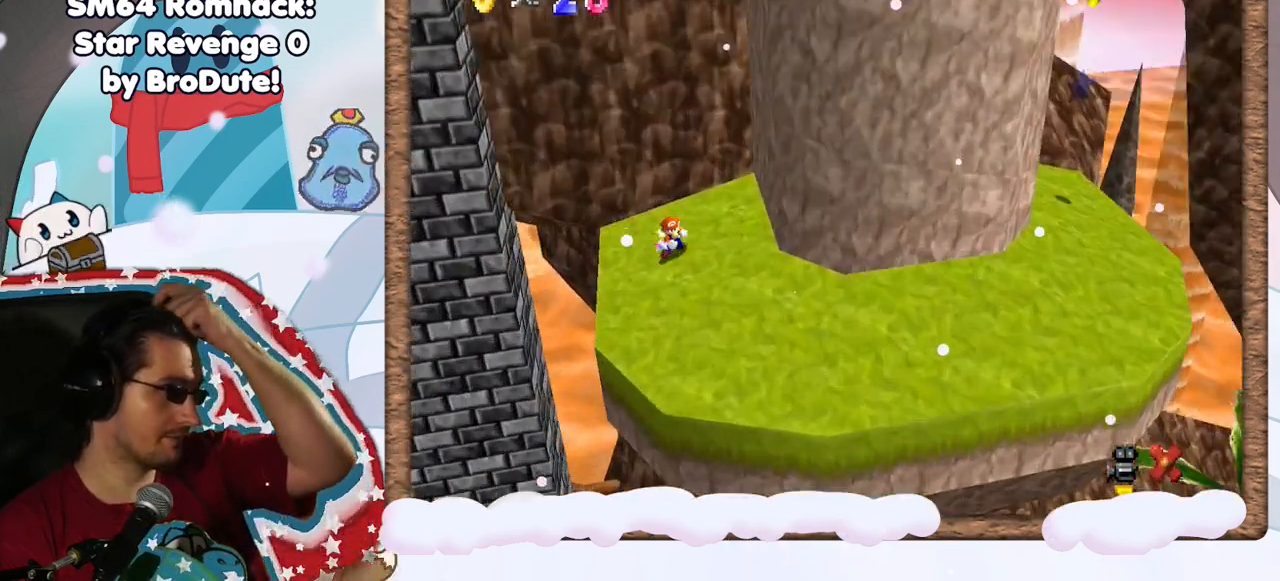
{"buttons": [], "left_stick": "center", "events": []}
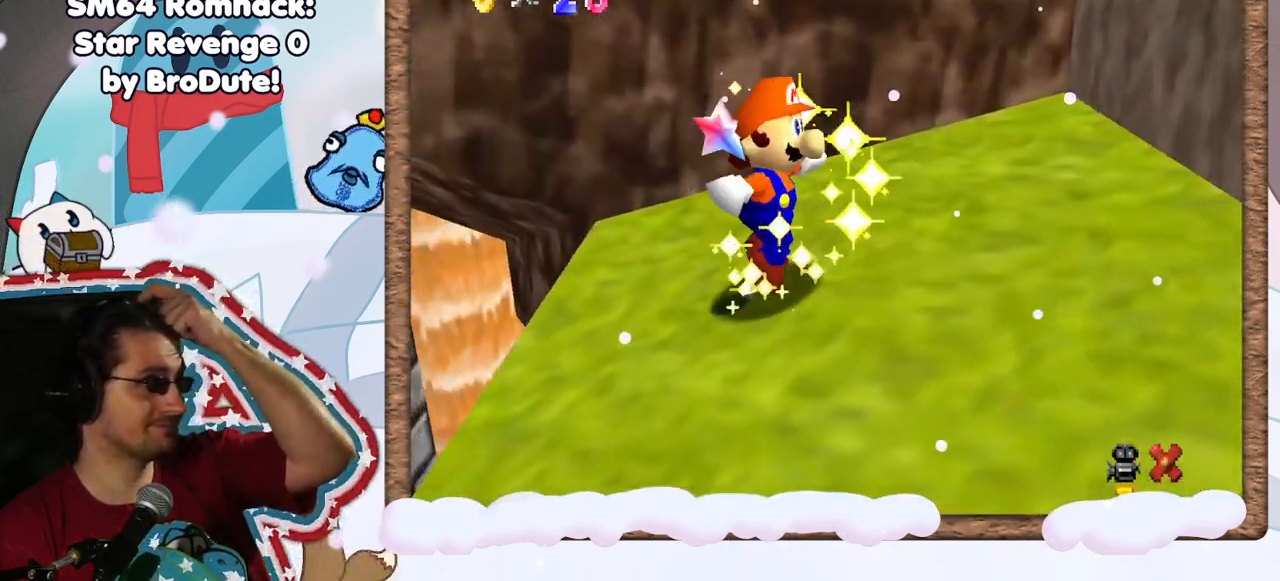
{"buttons": [], "left_stick": "center", "events": []}
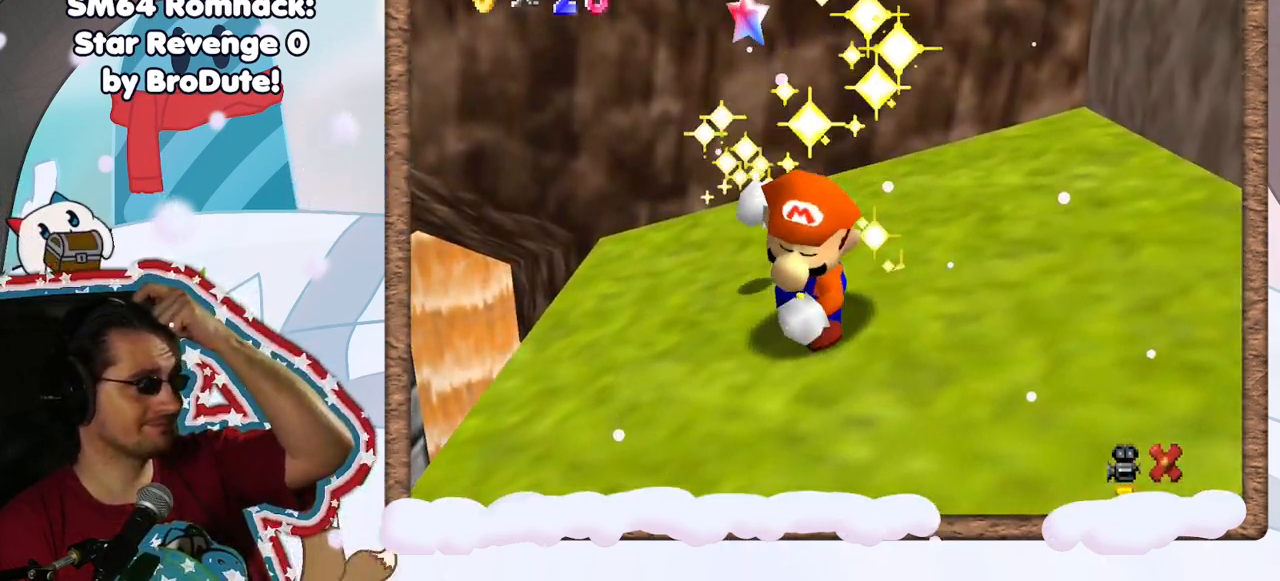
{"buttons": [], "left_stick": "center", "events": []}
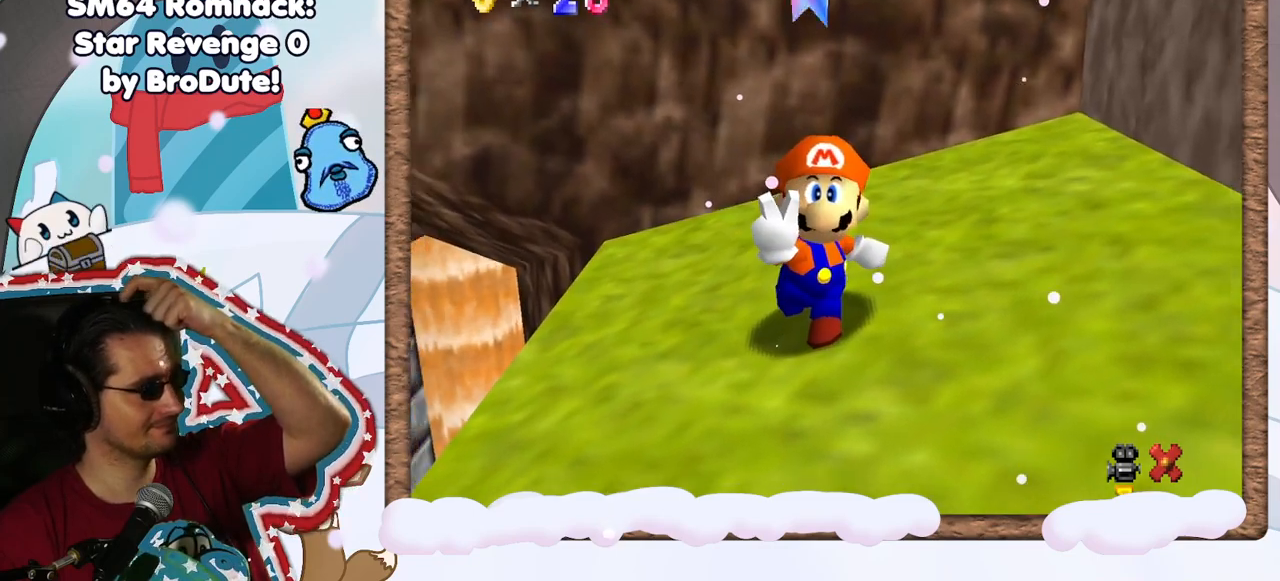
{"buttons": [], "left_stick": "center", "events": []}
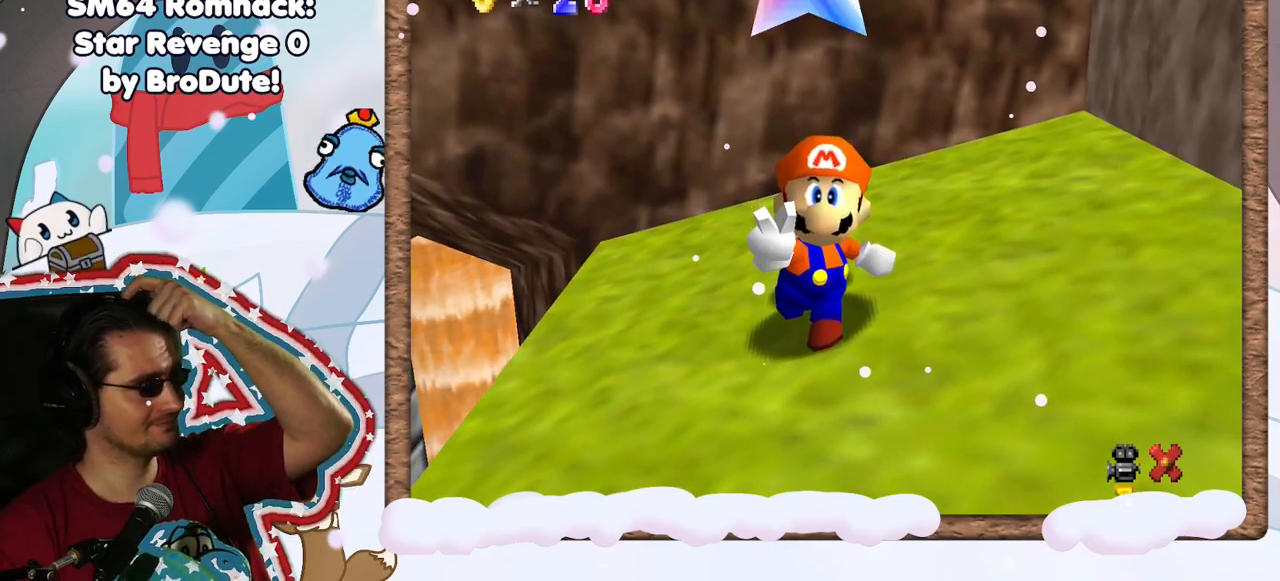
{"buttons": [], "left_stick": "center", "events": []}
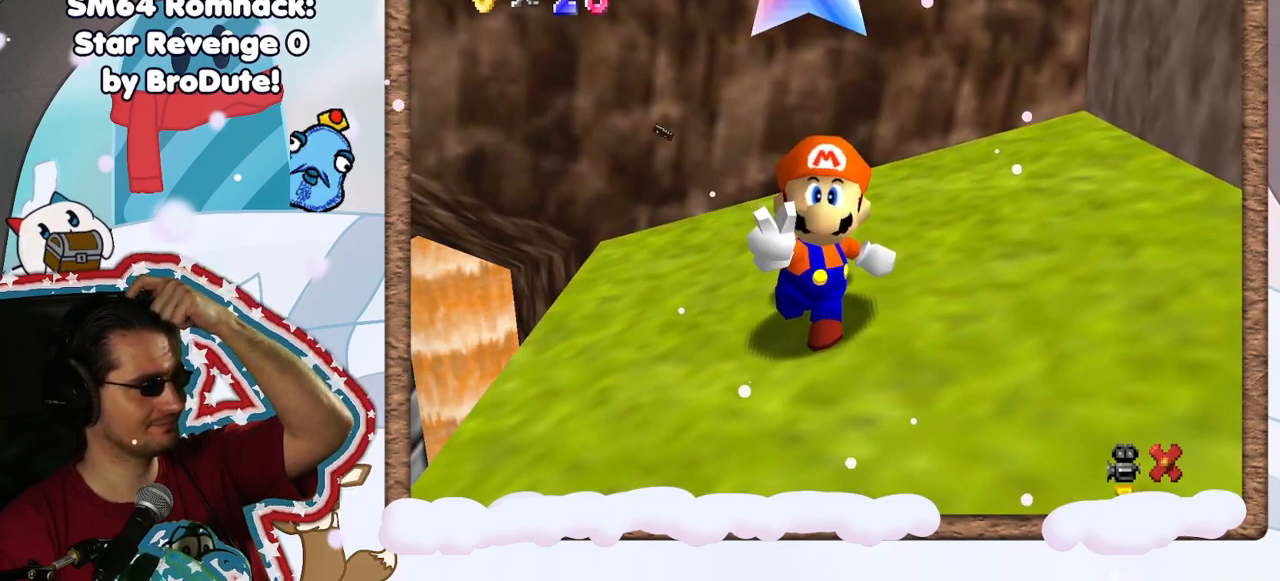
{"buttons": [], "left_stick": "center", "events": []}
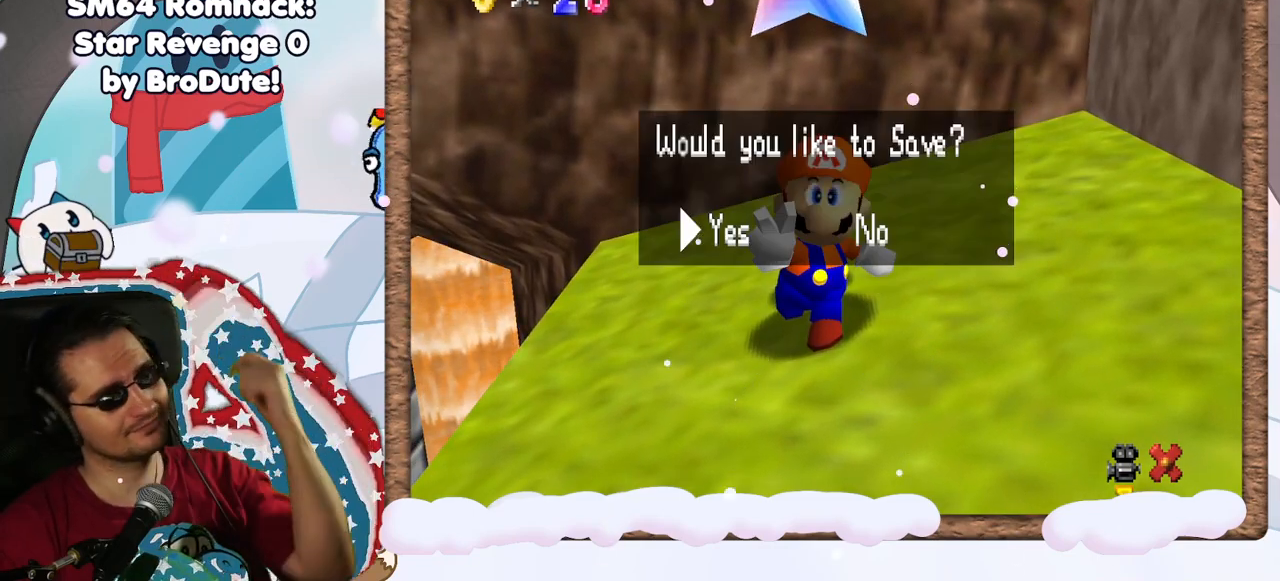
{"buttons": [], "left_stick": "center", "events": [[83, "A", "down"], [183, "A", "up"], [300, "A", "down"], [317, "C_RIGHT", "down"], [367, "C_RIGHT", "up"], [400, "A", "up"]]}
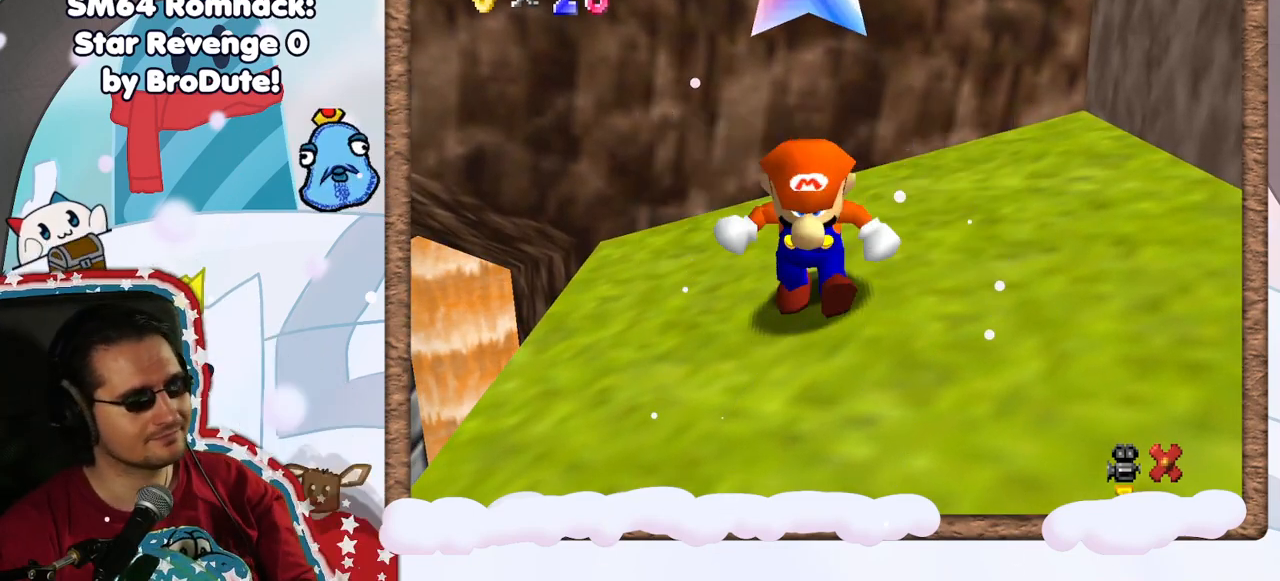
{"buttons": [], "left_stick": "left", "events": [[250, "left_stick", "left"]]}
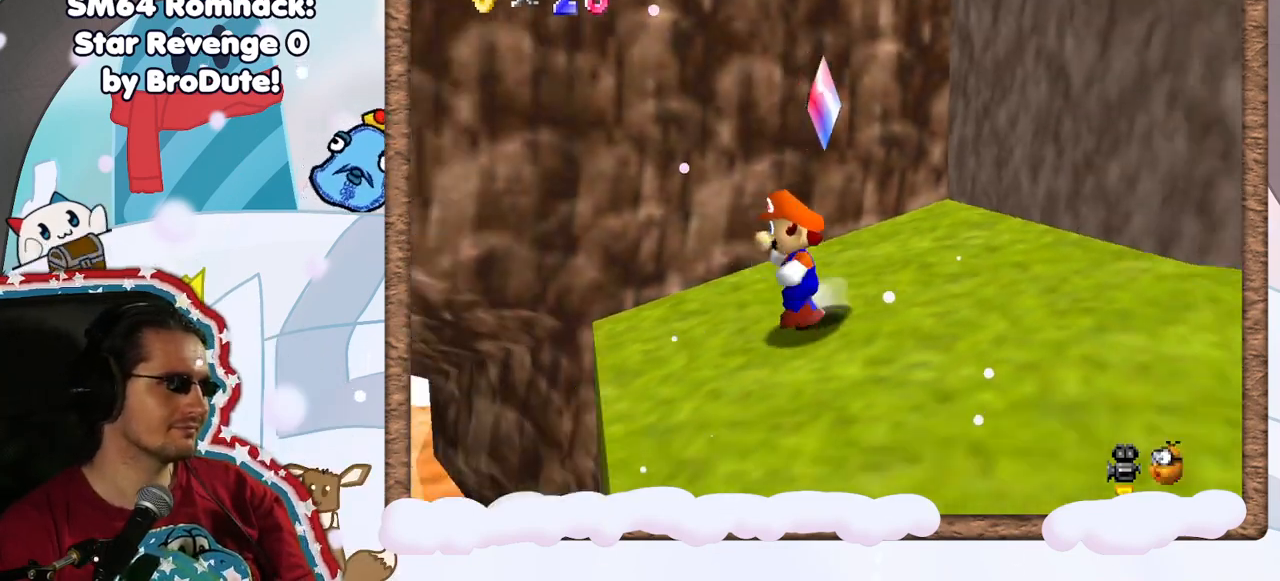
{"buttons": [], "left_stick": "center", "events": [[250, "A", "down"], [333, "A", "up"], [467, "left_stick", "center"]]}
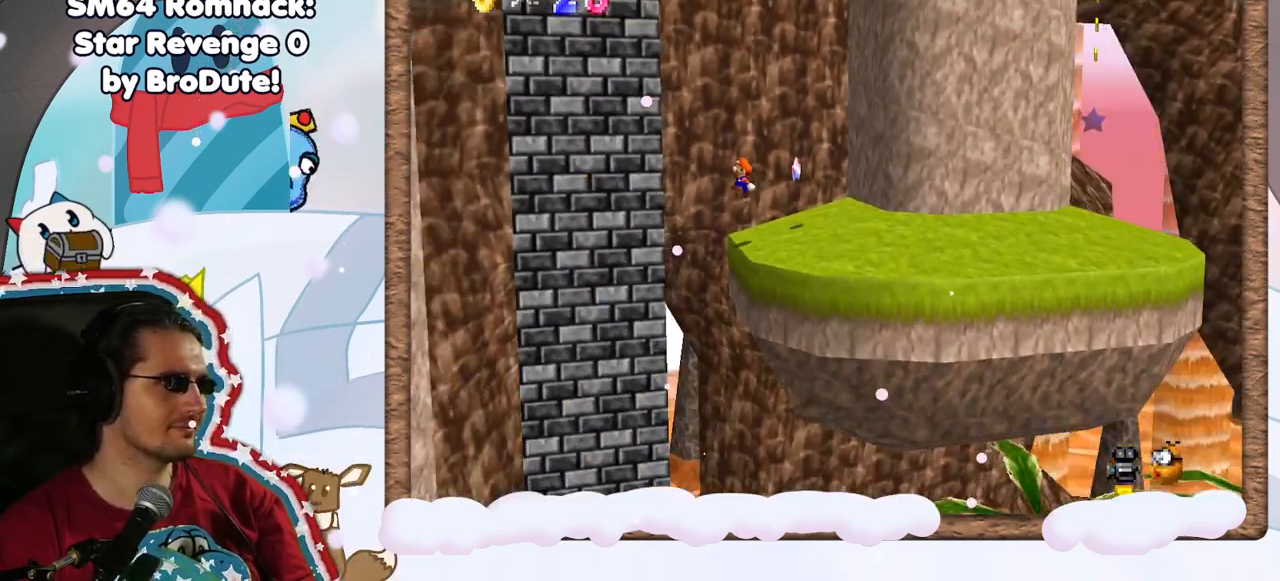
{"buttons": [], "left_stick": "left", "events": [[317, "left_stick", "left"]]}
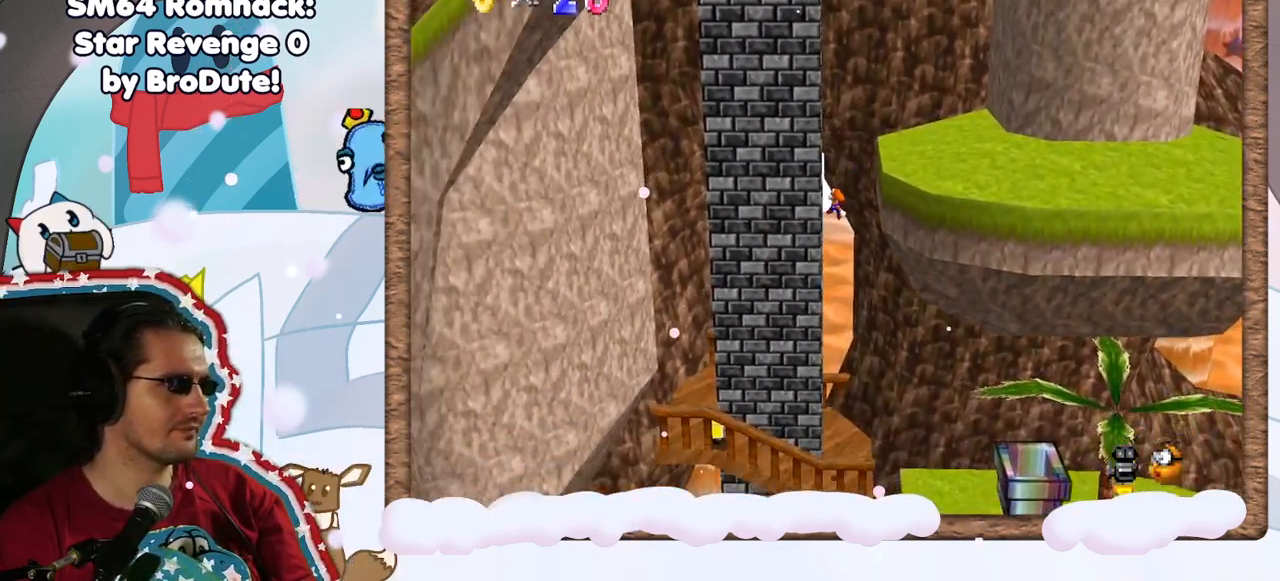
{"buttons": ["A"], "left_stick": "left", "events": [[150, "left_stick", "down-right"], [317, "A", "down"], [367, "left_stick", "left"]]}
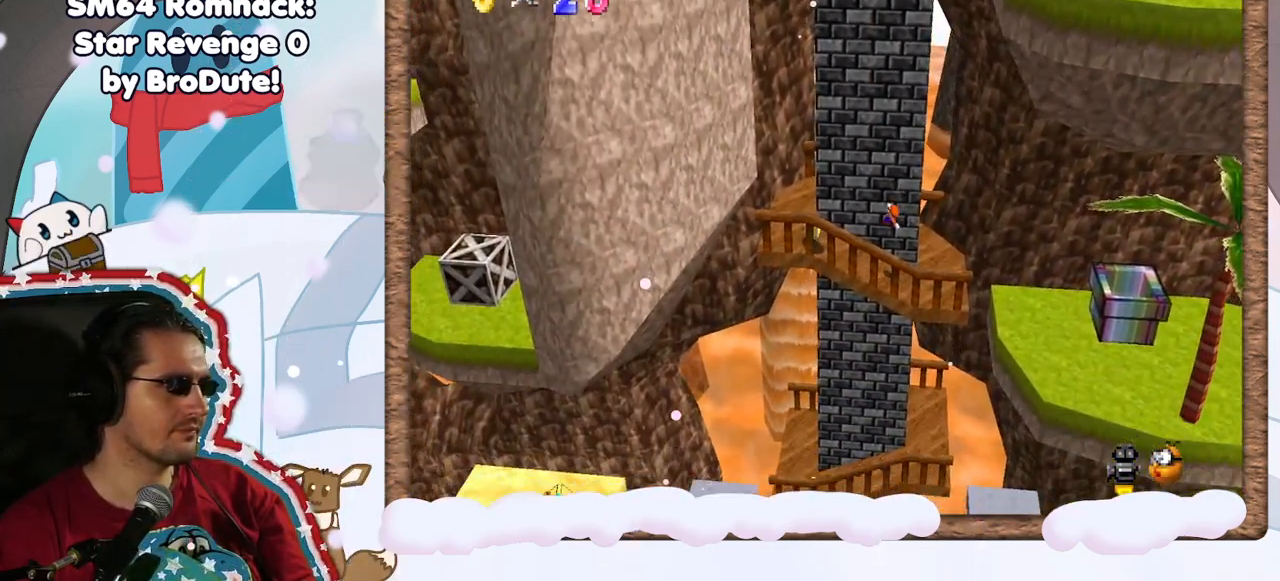
{"buttons": ["A"], "left_stick": "center", "events": [[17, "A", "up"], [200, "A", "down"], [433, "left_stick", "center"]]}